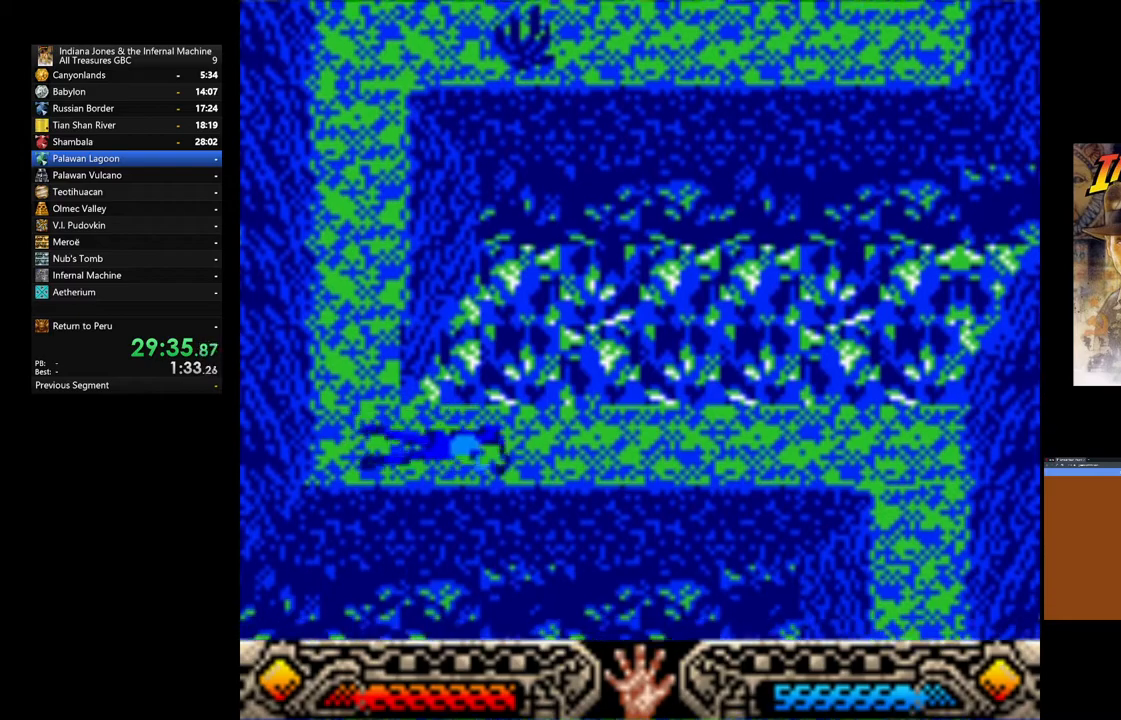
Gameplay with a controller (Xbox layout); each line is a JSON object with the inputs held at the frame after it. "events" lists button and stick changes between this image and that frame as [ms after this image, input, new state], when the widget could be followed in between.
{"buttons": [], "left_stick": "down-right", "right_stick": "center", "events": []}
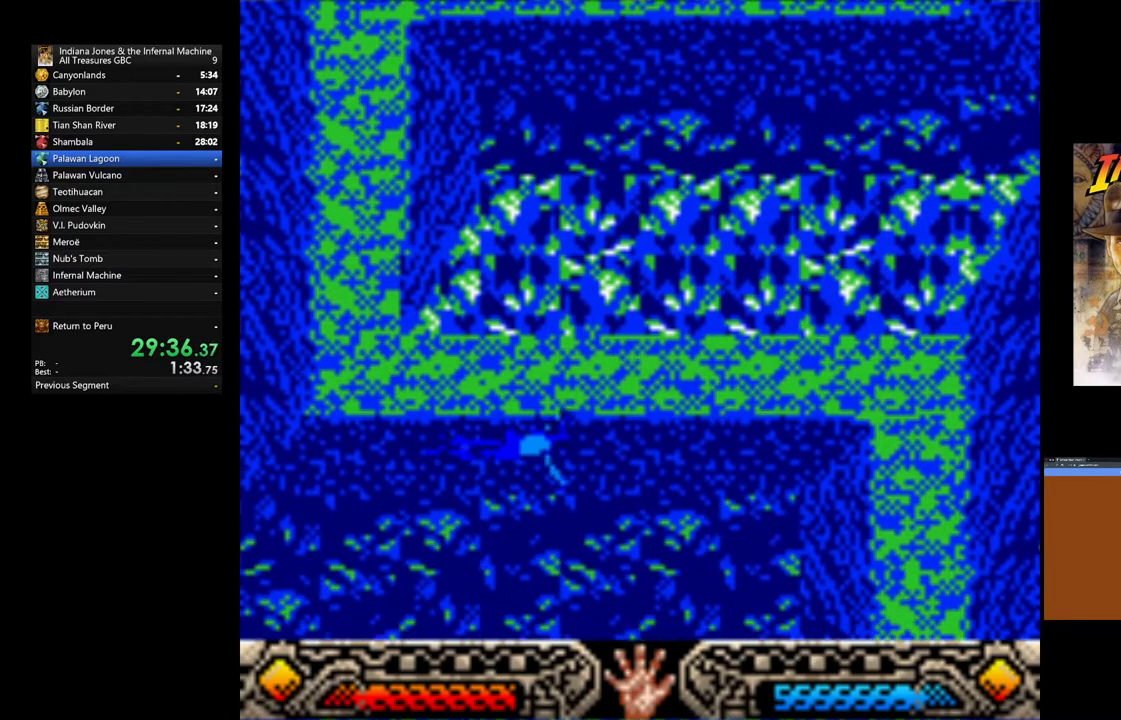
{"buttons": [], "left_stick": "right", "right_stick": "center"}
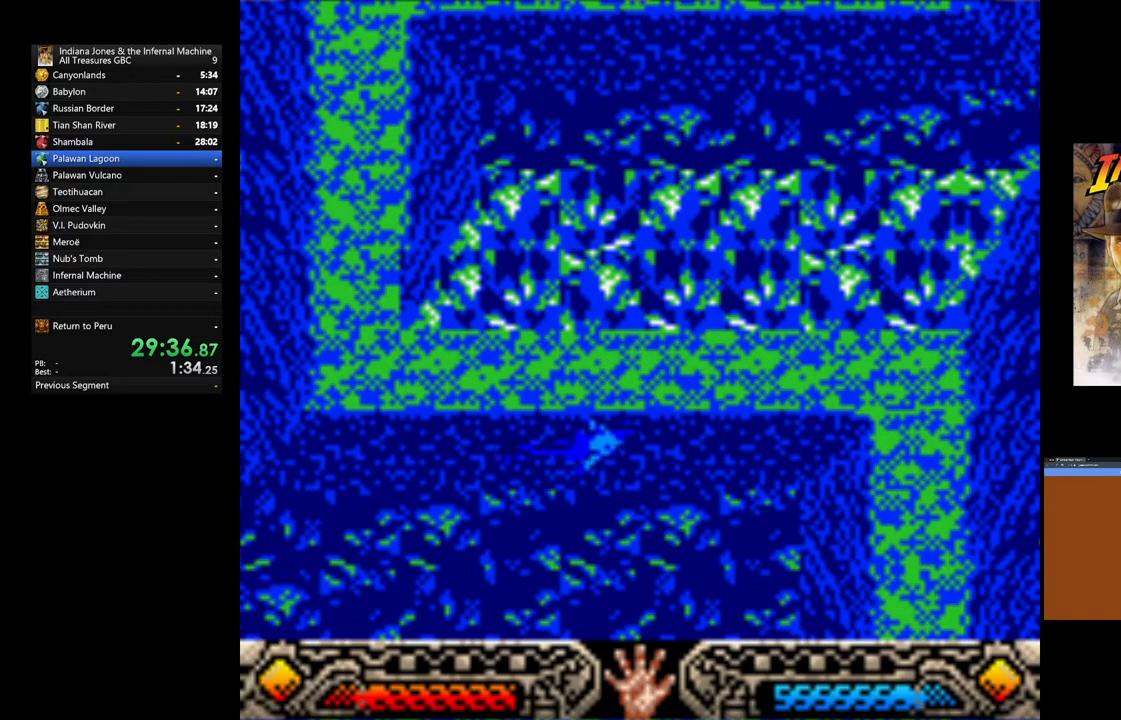
{"buttons": [], "left_stick": "down-right", "right_stick": "center", "events": [[333, "left_stick", "down-right"]]}
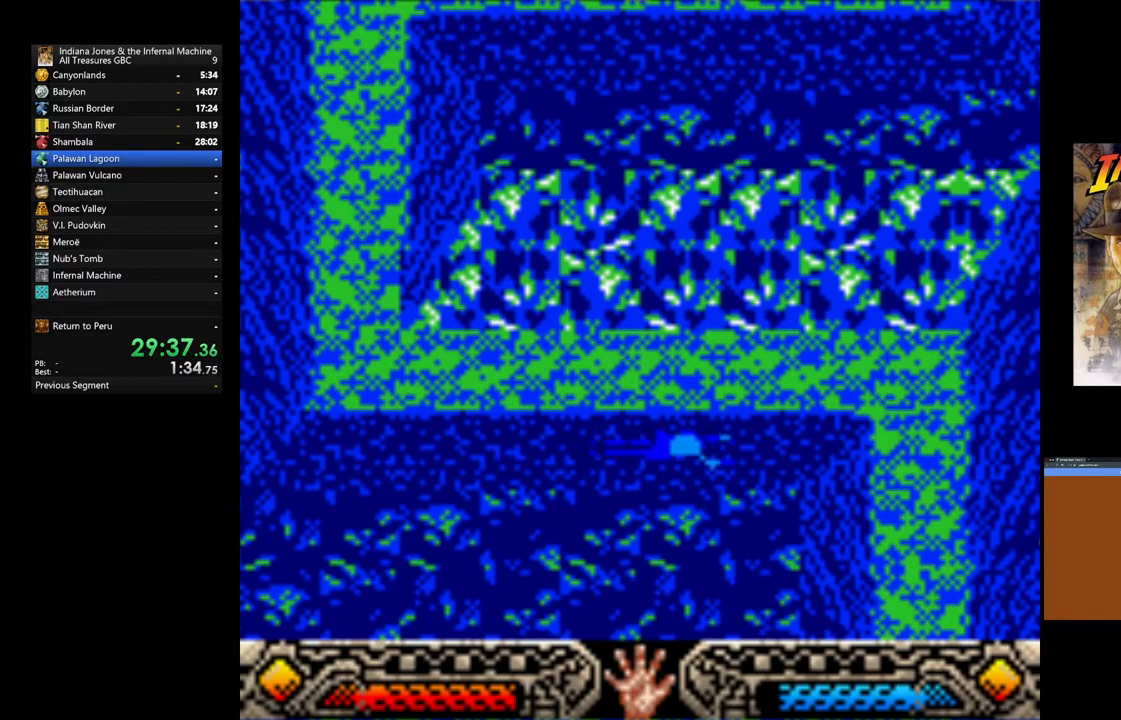
{"buttons": [], "left_stick": "down-right", "right_stick": "center", "events": []}
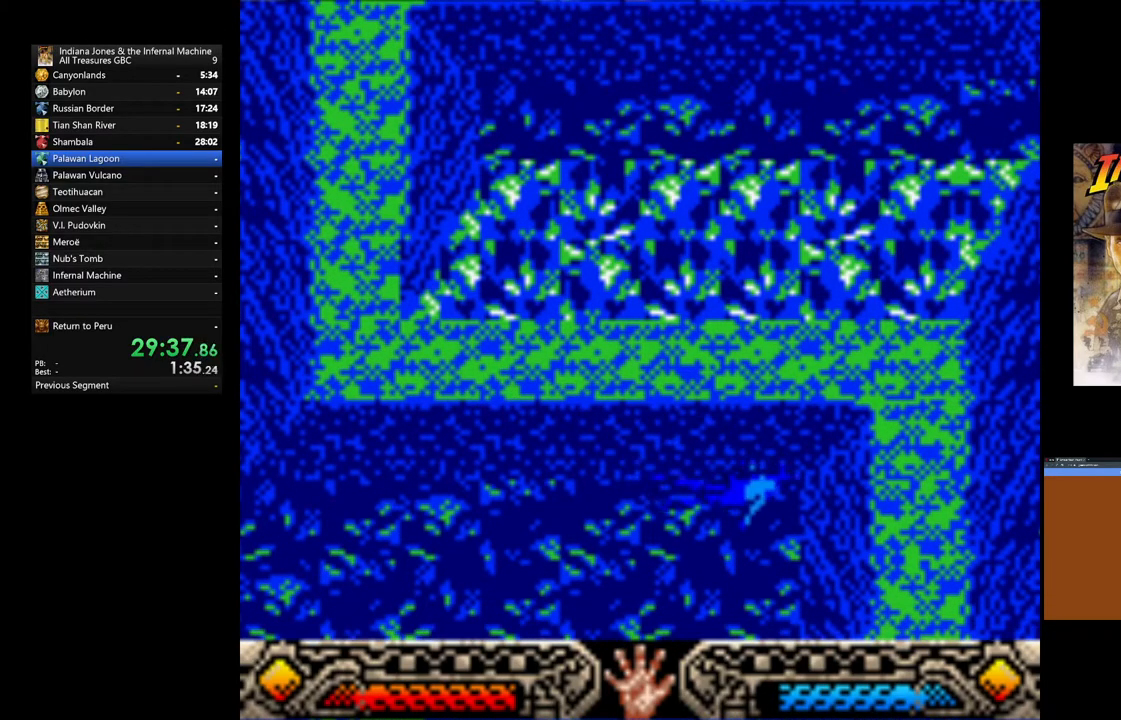
{"buttons": [], "left_stick": "down-right", "right_stick": "center", "events": []}
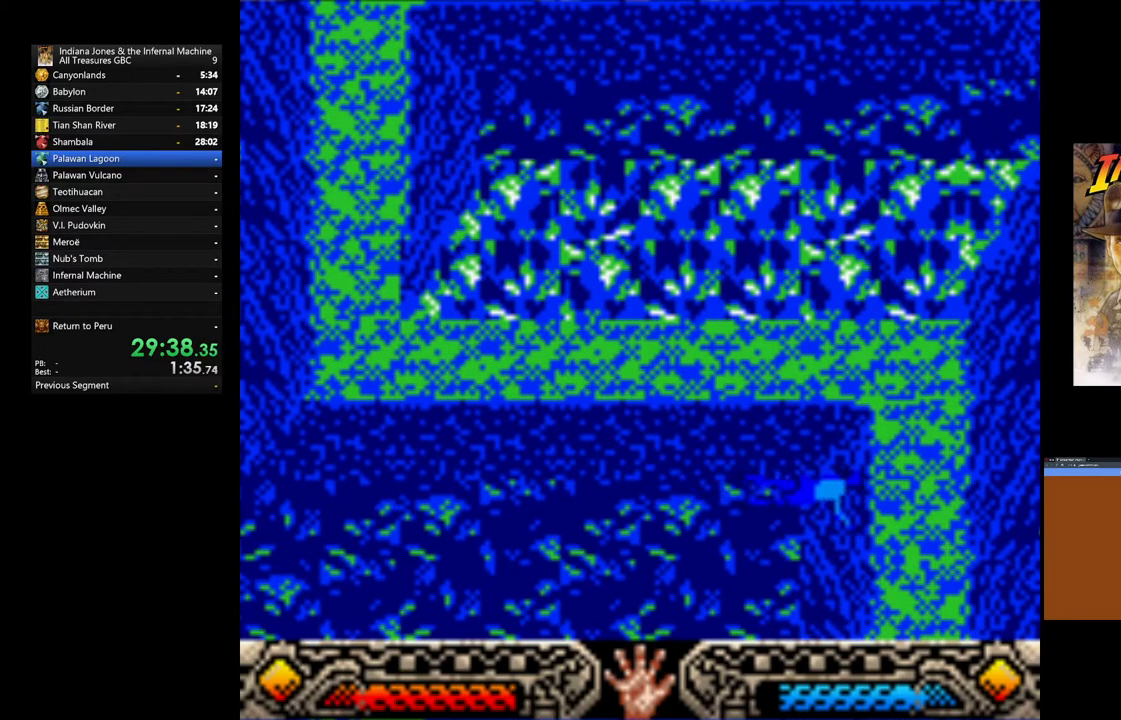
{"buttons": [], "left_stick": "down-right", "right_stick": "center", "events": [[83, "left_stick", "down"], [367, "left_stick", "down-right"]]}
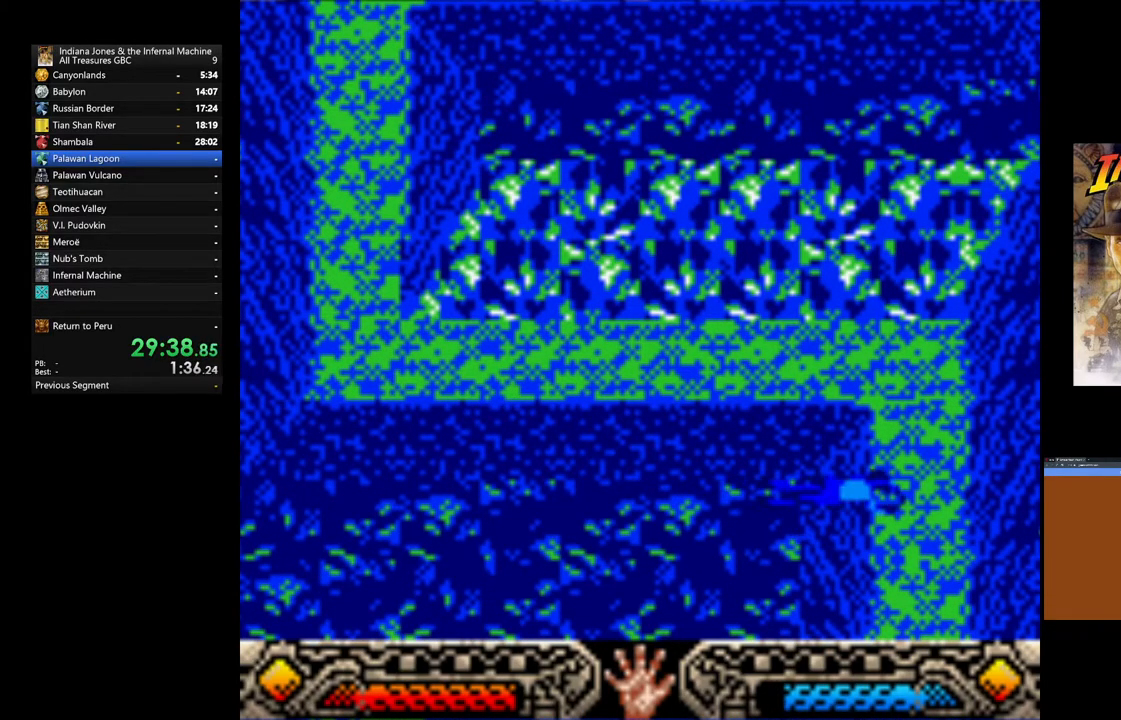
{"buttons": [], "left_stick": "down", "right_stick": "center", "events": [[183, "left_stick", "down"]]}
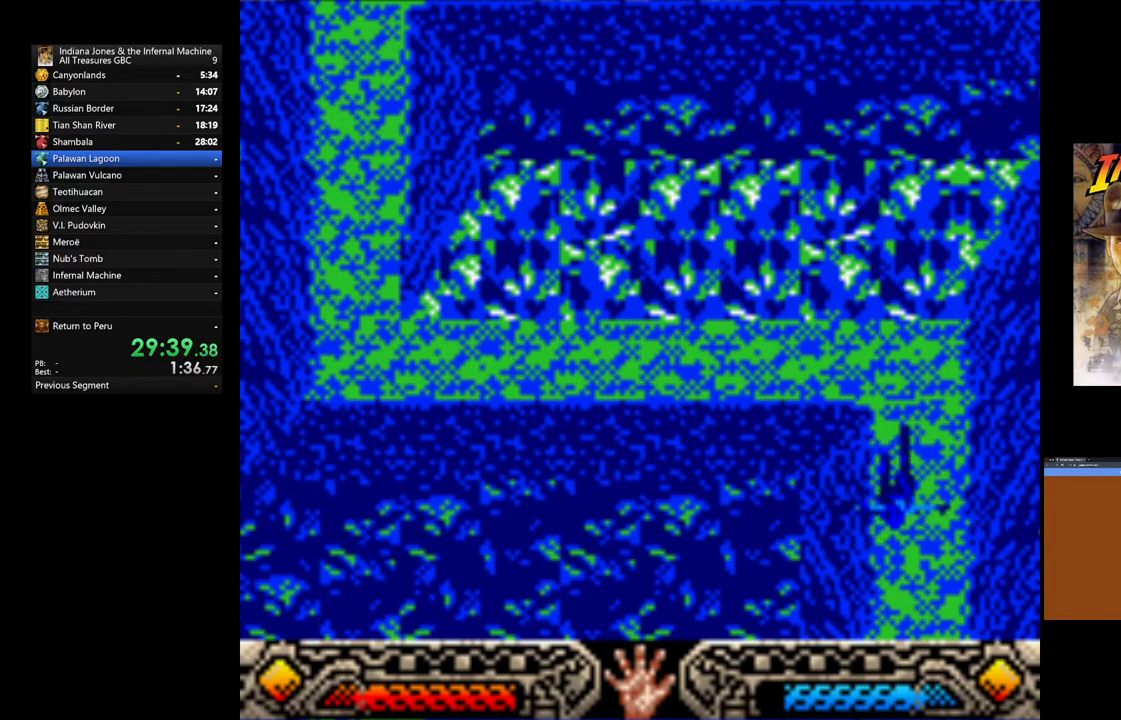
{"buttons": [], "left_stick": "down", "right_stick": "center", "events": []}
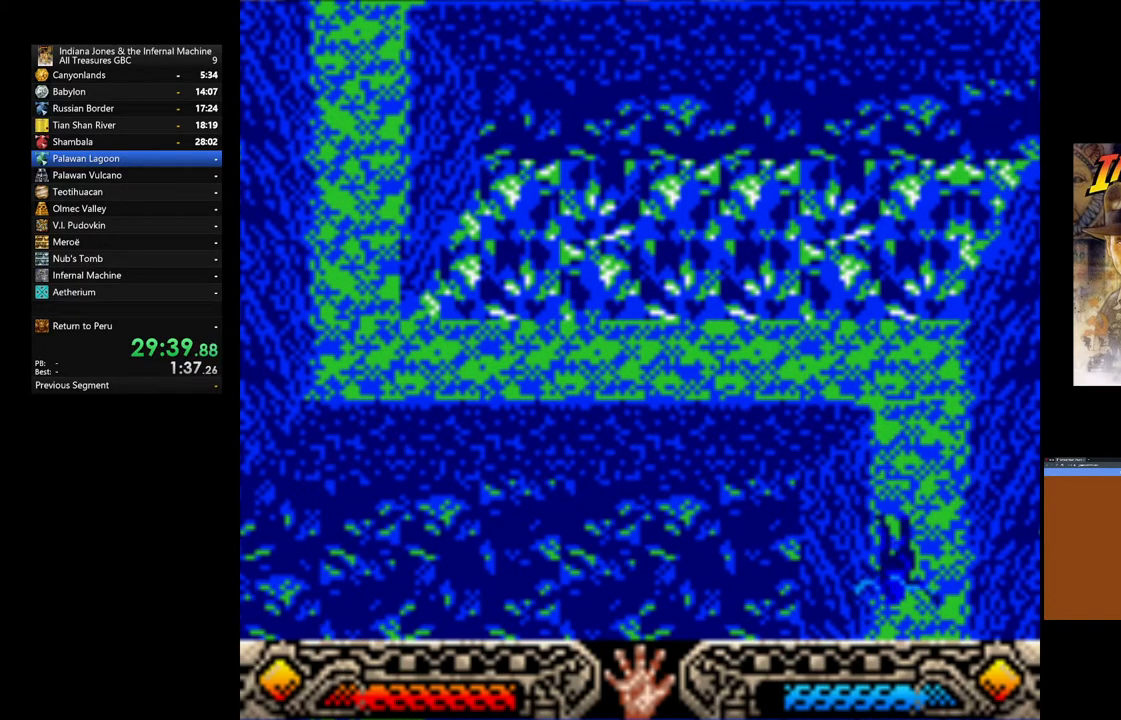
{"buttons": [], "left_stick": "down", "right_stick": "center", "events": []}
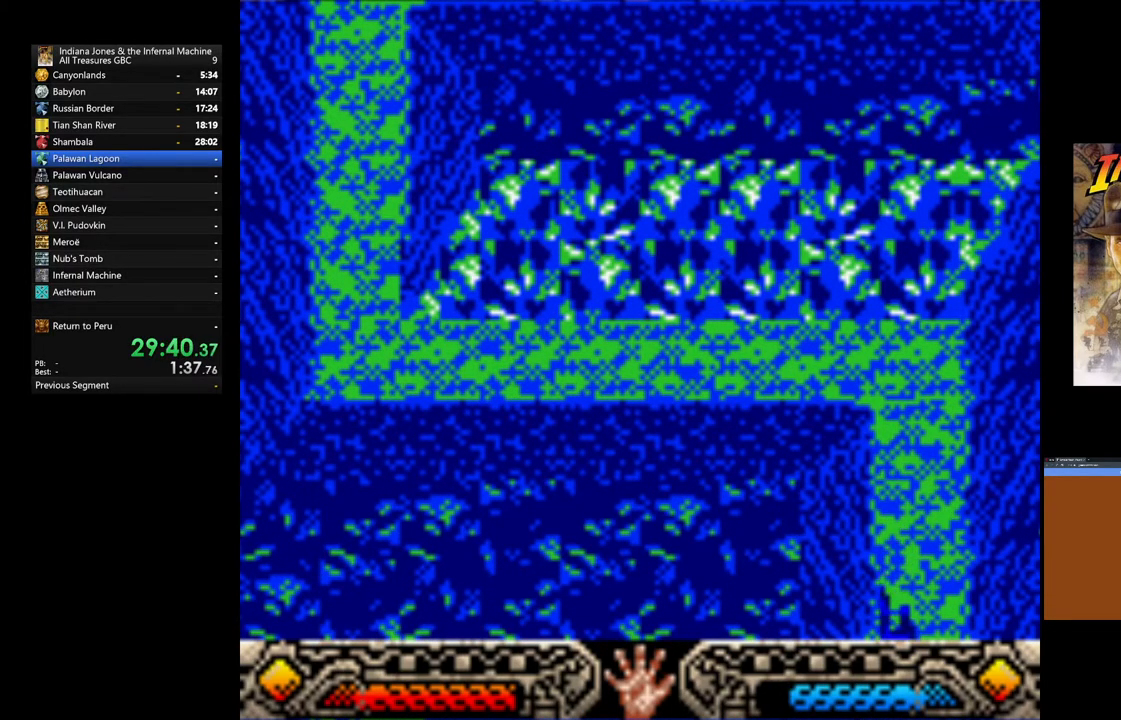
{"buttons": [], "left_stick": "down", "right_stick": "center", "events": []}
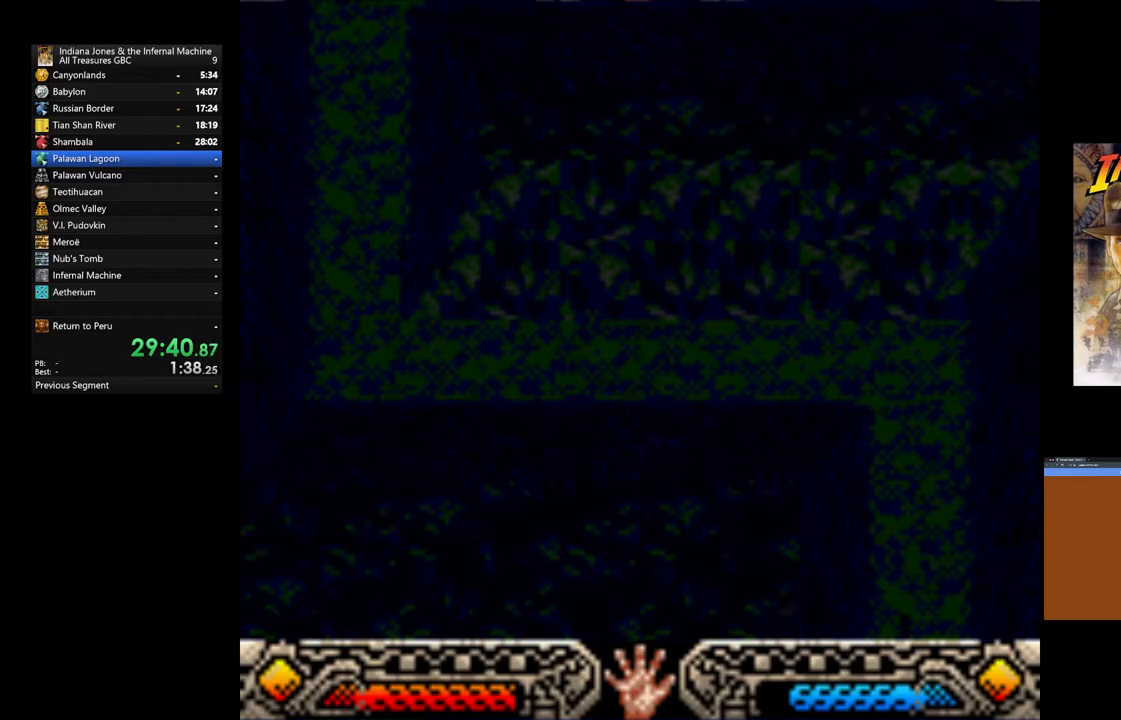
{"buttons": [], "left_stick": "down-right", "right_stick": "center", "events": [[133, "left_stick", "down-right"]]}
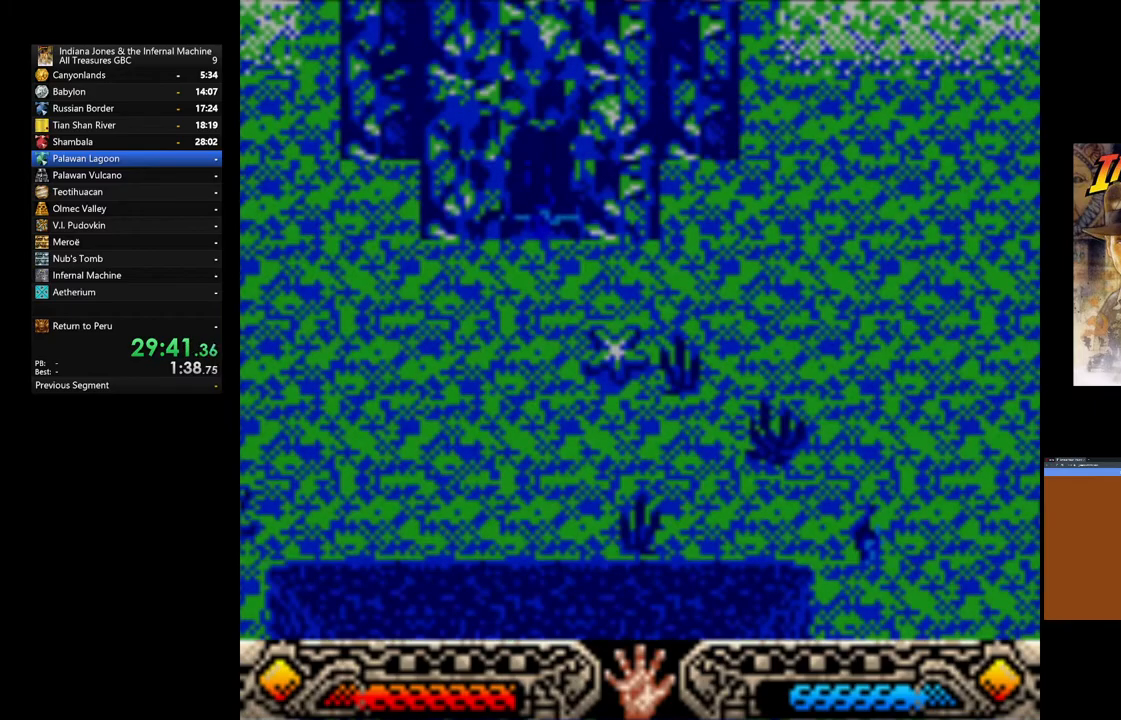
{"buttons": [], "left_stick": "down-right", "right_stick": "center", "events": []}
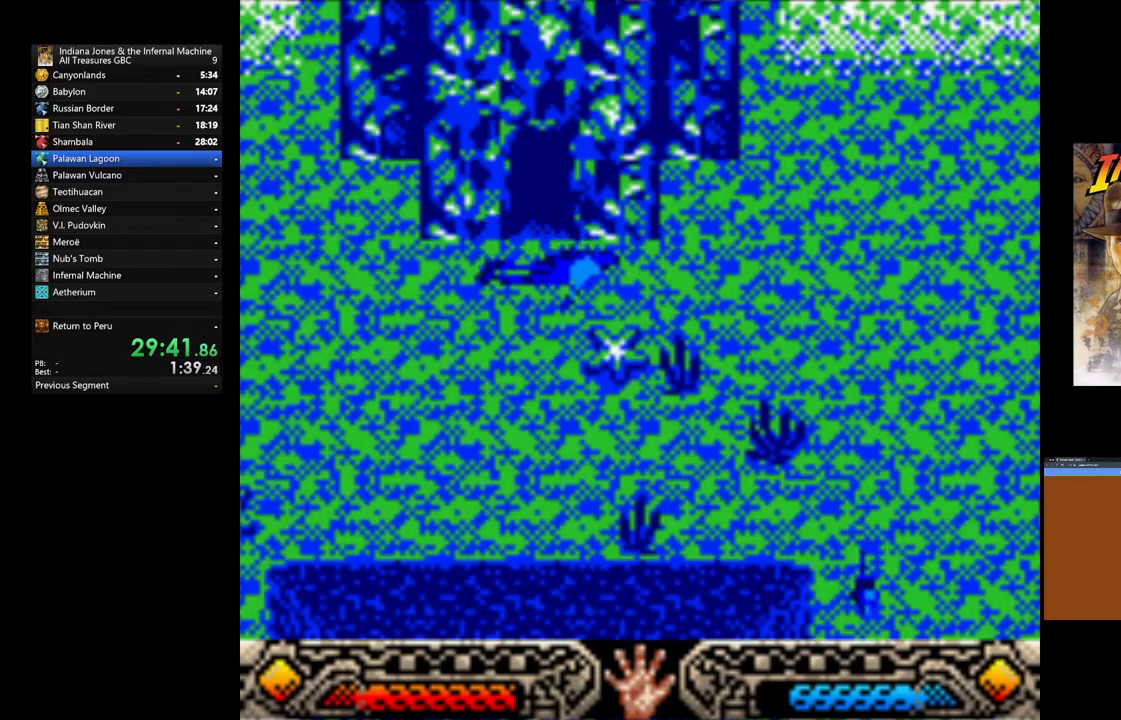
{"buttons": [], "left_stick": "up-right", "right_stick": "center", "events": [[200, "left_stick", "center"], [250, "left_stick", "right"], [300, "left_stick", "up-right"]]}
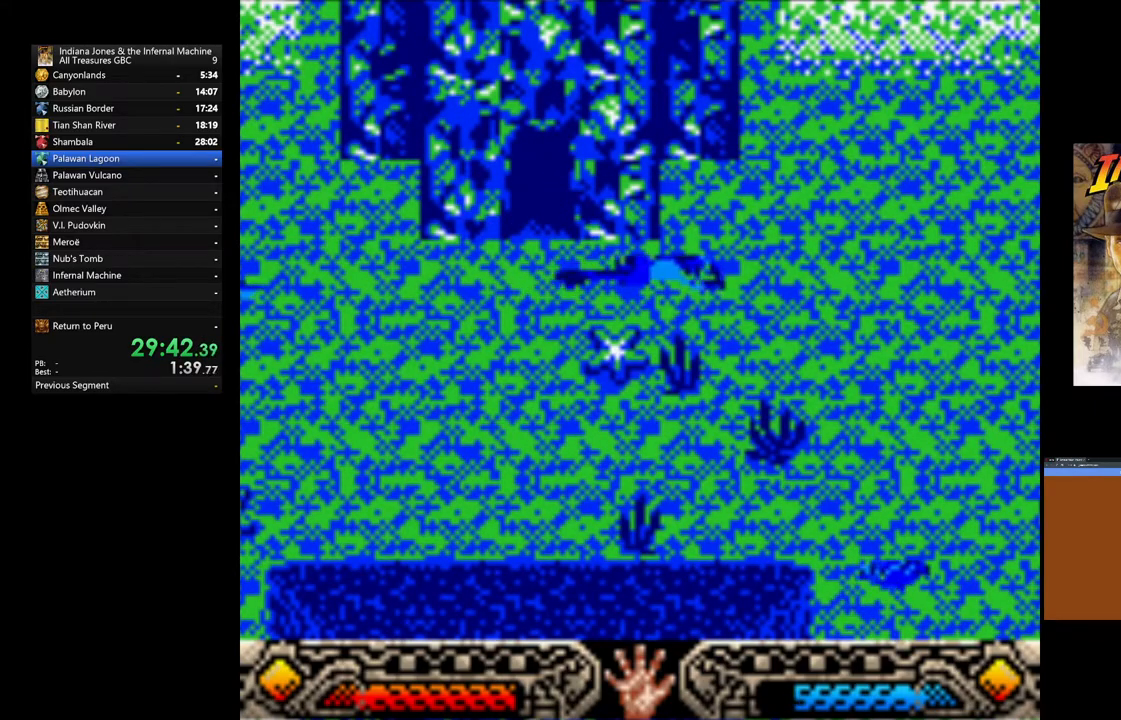
{"buttons": [], "left_stick": "up-right", "right_stick": "center", "events": []}
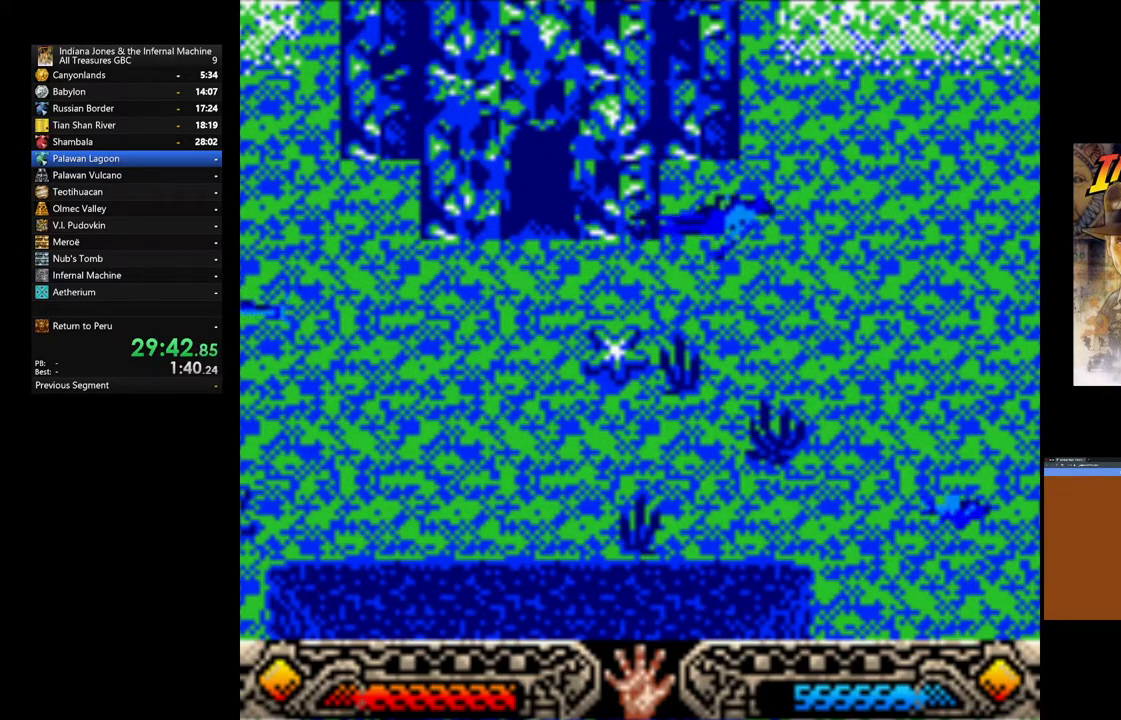
{"buttons": [], "left_stick": "up-right", "right_stick": "center", "events": []}
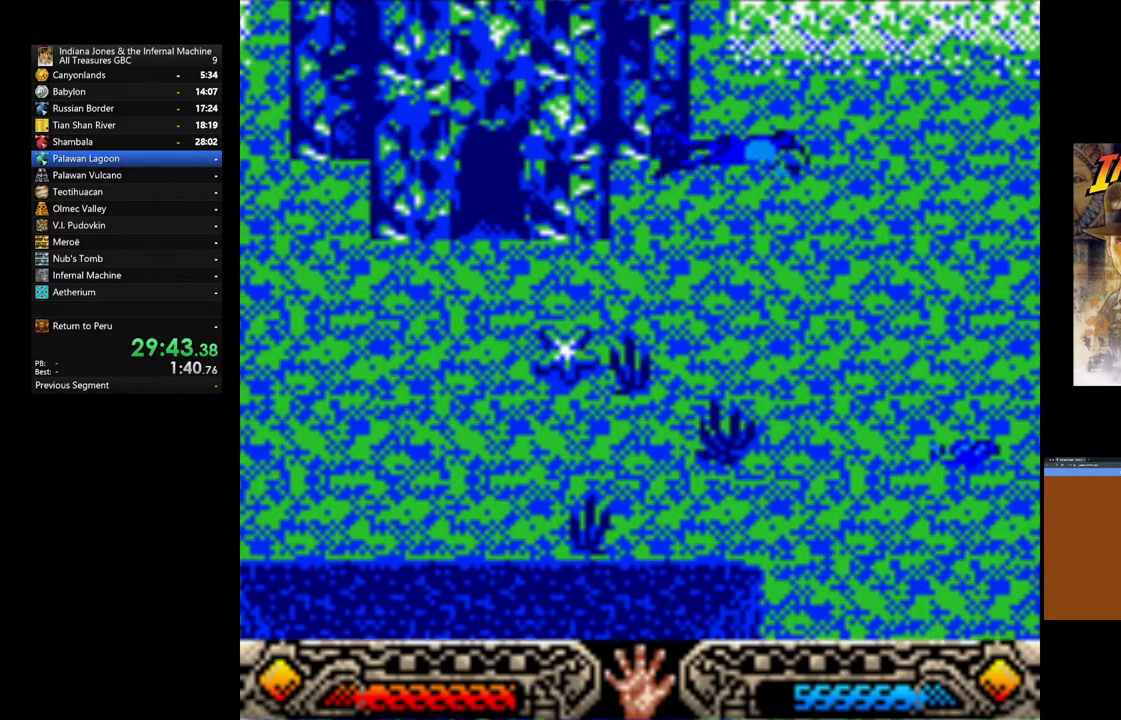
{"buttons": [], "left_stick": "up", "right_stick": "center", "events": [[433, "left_stick", "up"]]}
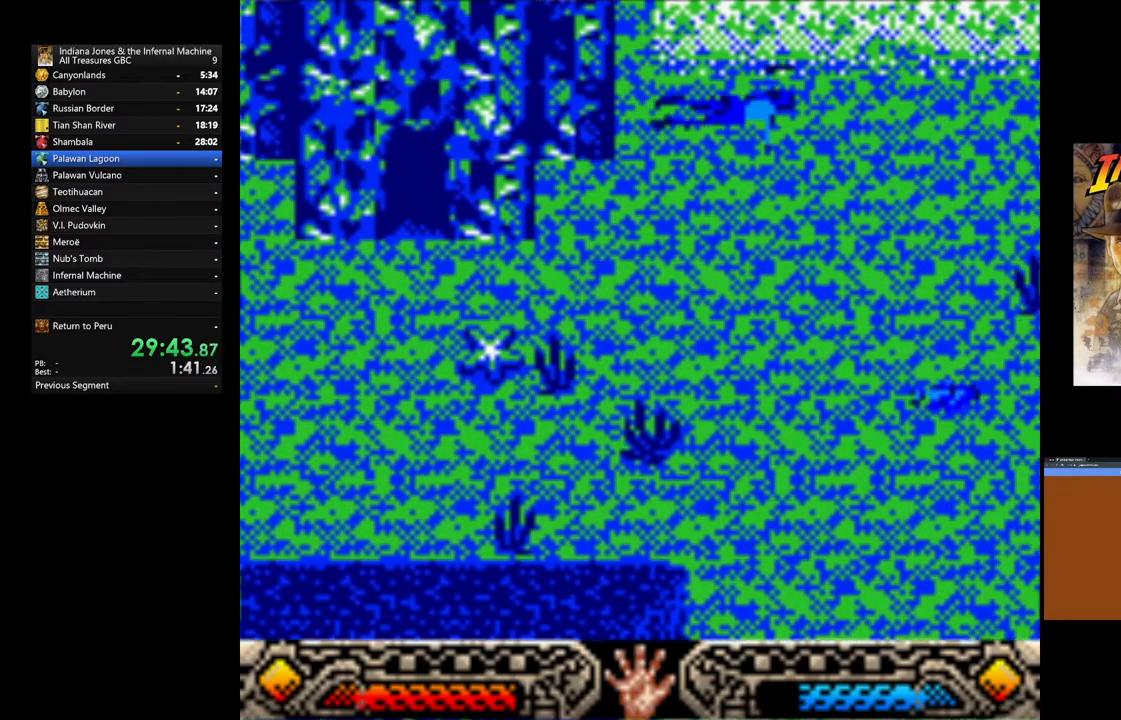
{"buttons": [], "left_stick": "up", "right_stick": "center", "events": []}
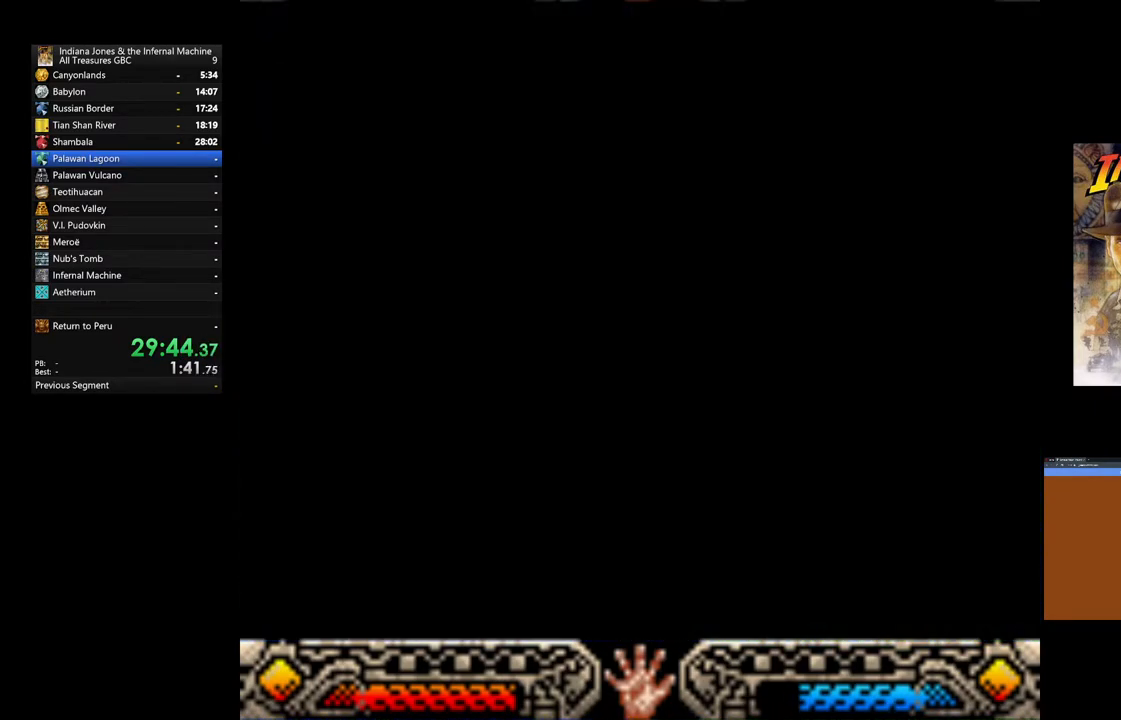
{"buttons": [], "left_stick": "up-right", "right_stick": "center", "events": [[317, "left_stick", "up-right"]]}
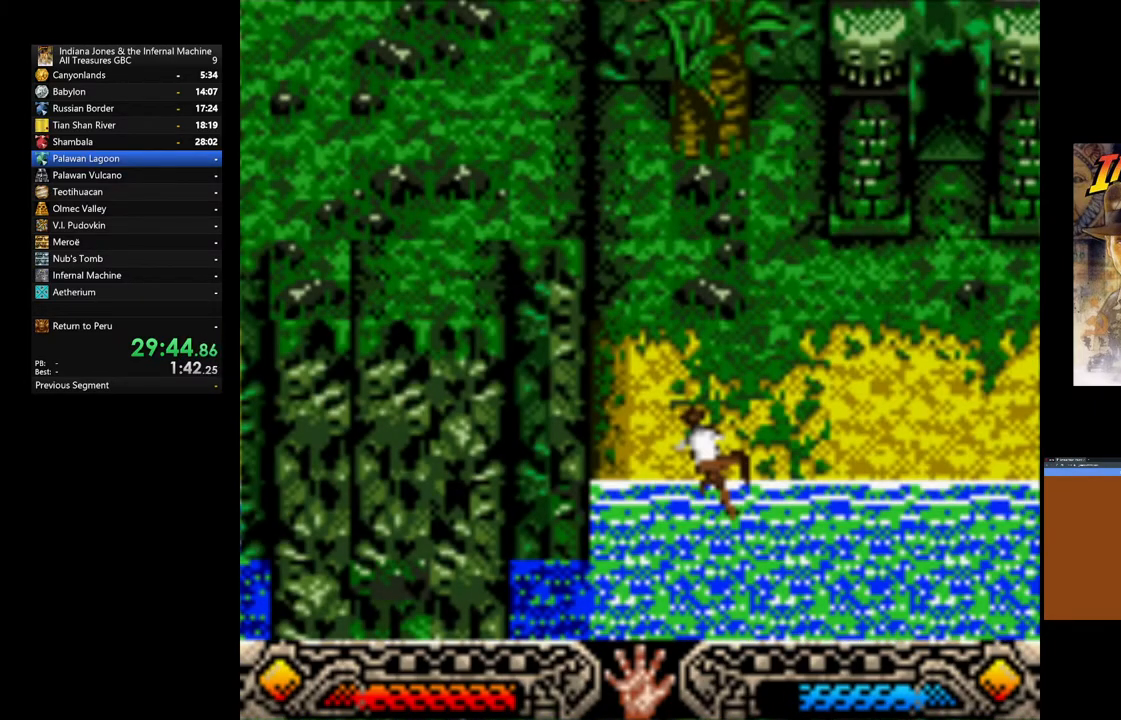
{"buttons": [], "left_stick": "up-right", "right_stick": "center", "events": []}
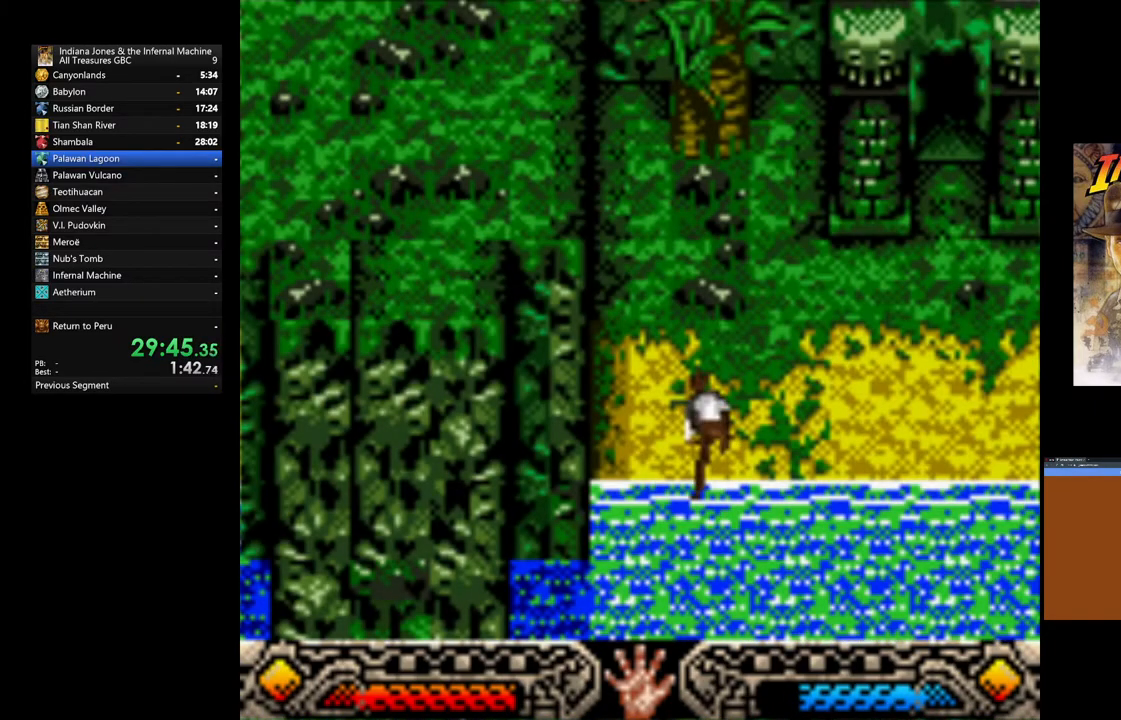
{"buttons": [], "left_stick": "up-right", "right_stick": "center", "events": []}
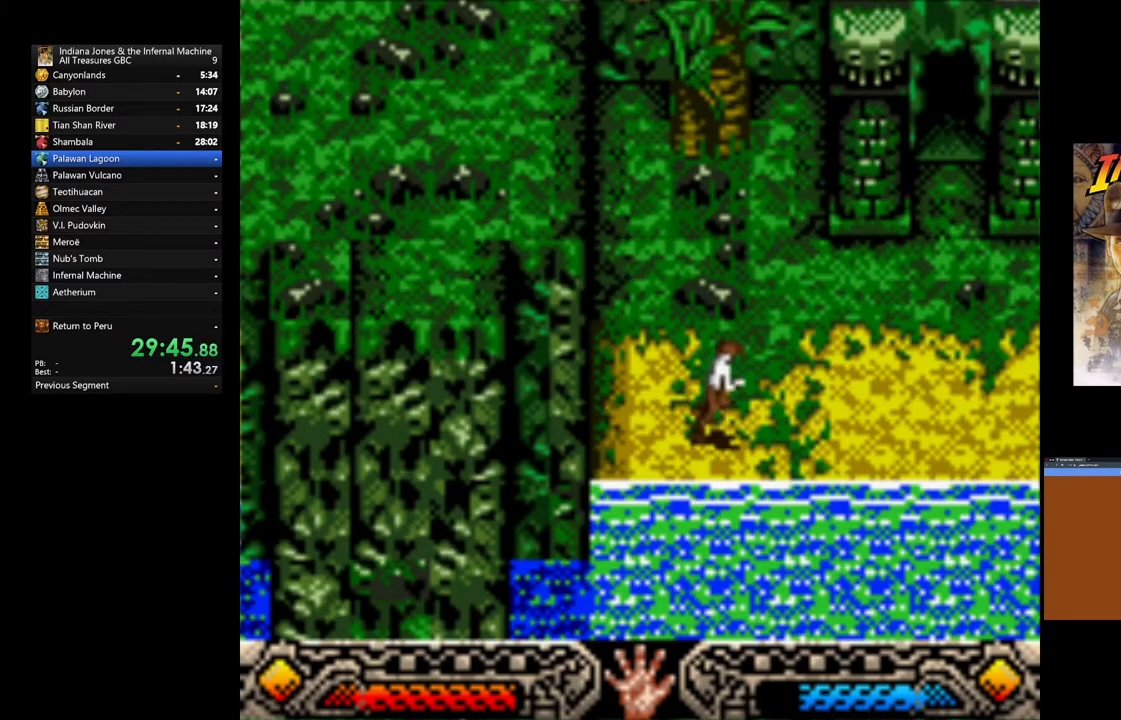
{"buttons": [], "left_stick": "up-right", "right_stick": "center", "events": []}
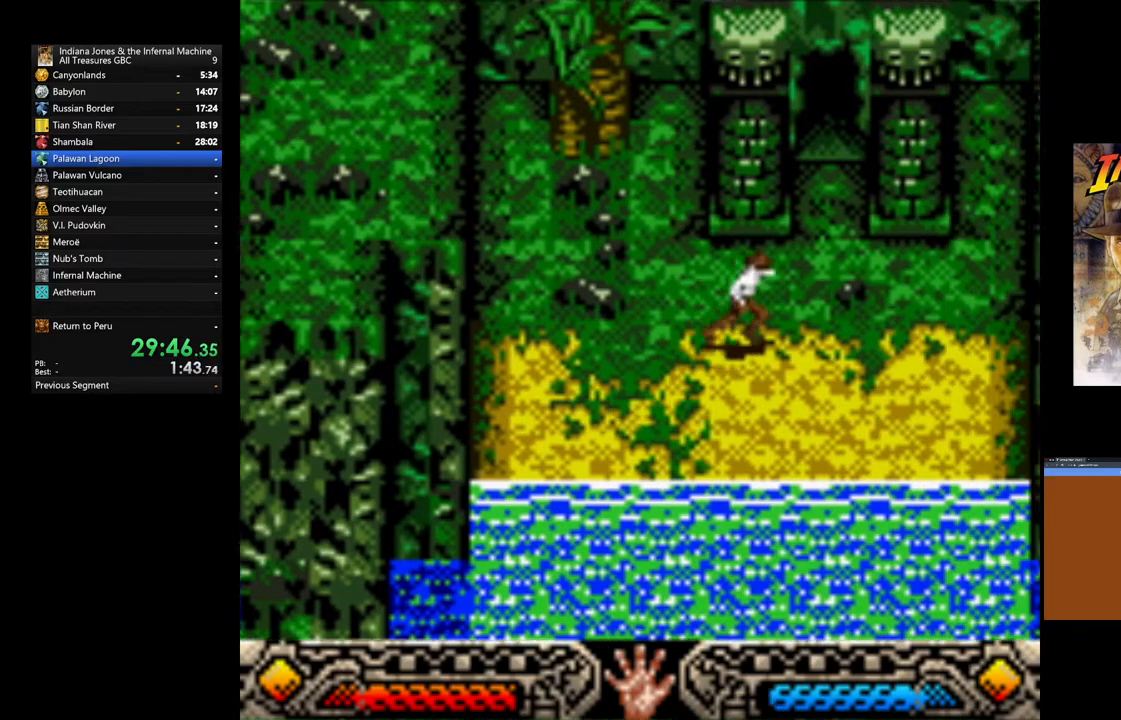
{"buttons": [], "left_stick": "up", "right_stick": "center", "events": [[267, "left_stick", "up"]]}
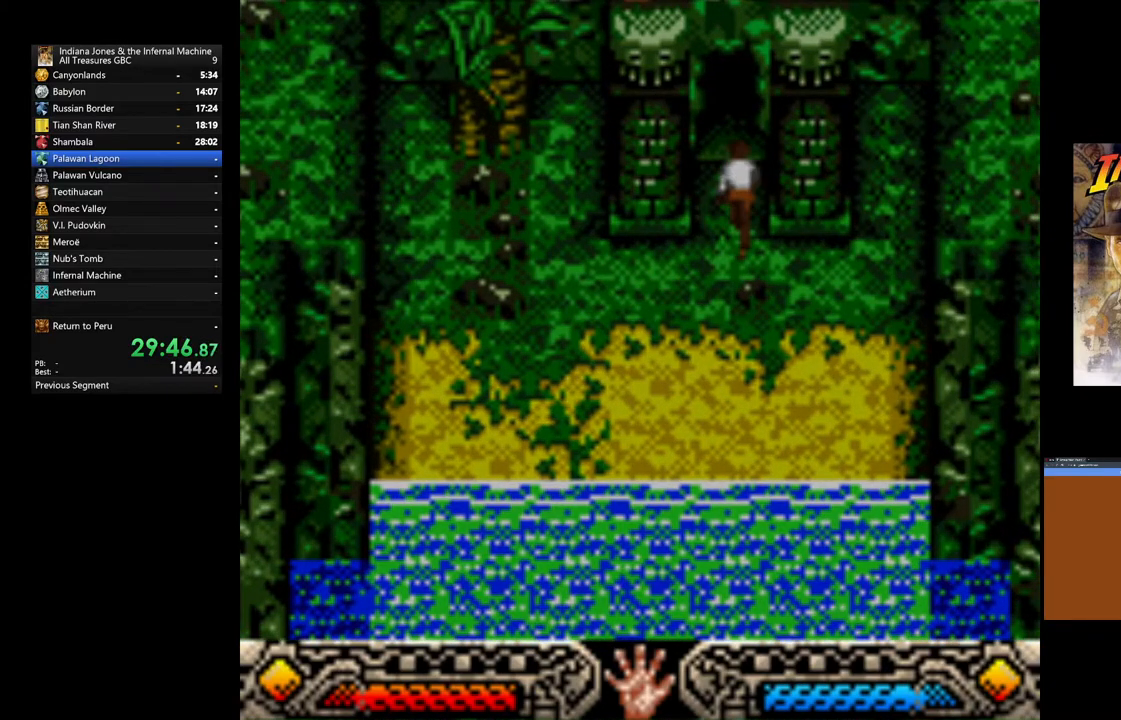
{"buttons": [], "left_stick": "up", "right_stick": "center", "events": []}
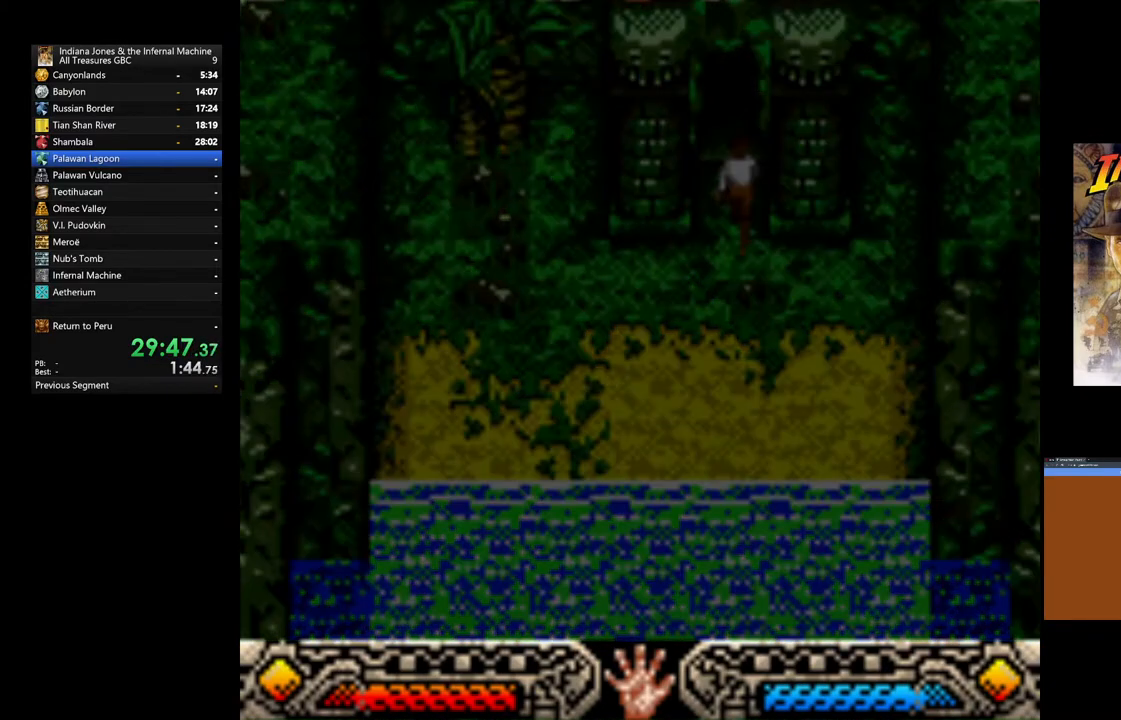
{"buttons": [], "left_stick": "up", "right_stick": "center", "events": []}
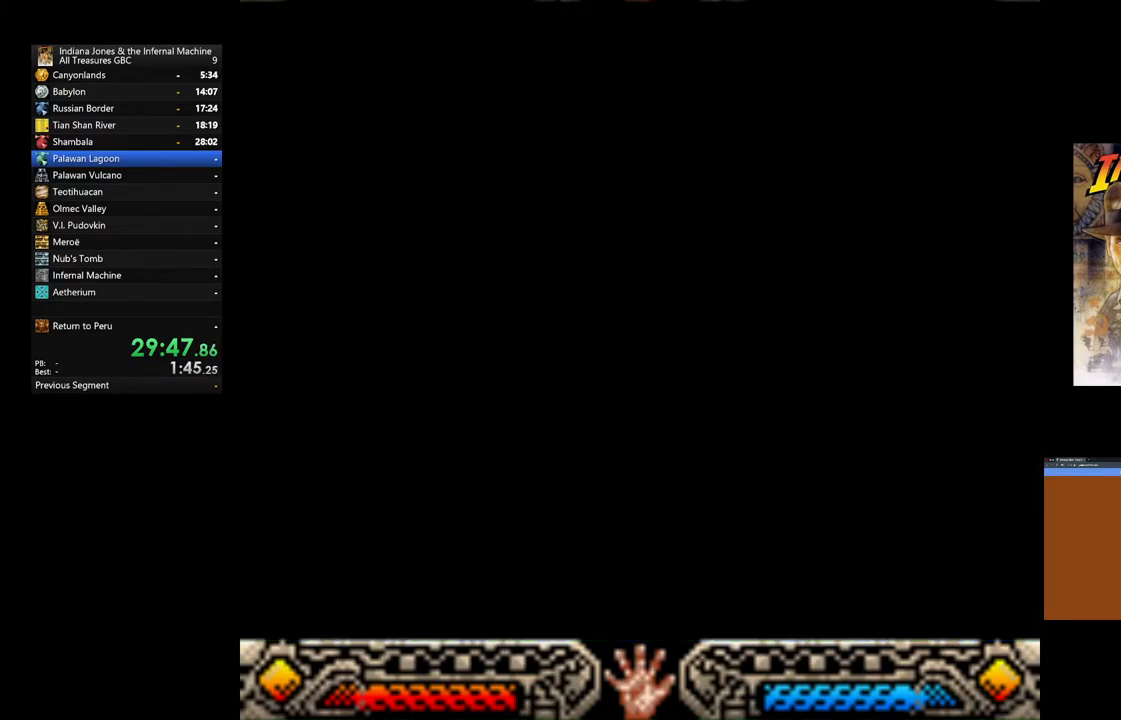
{"buttons": [], "left_stick": "up", "right_stick": "center", "events": []}
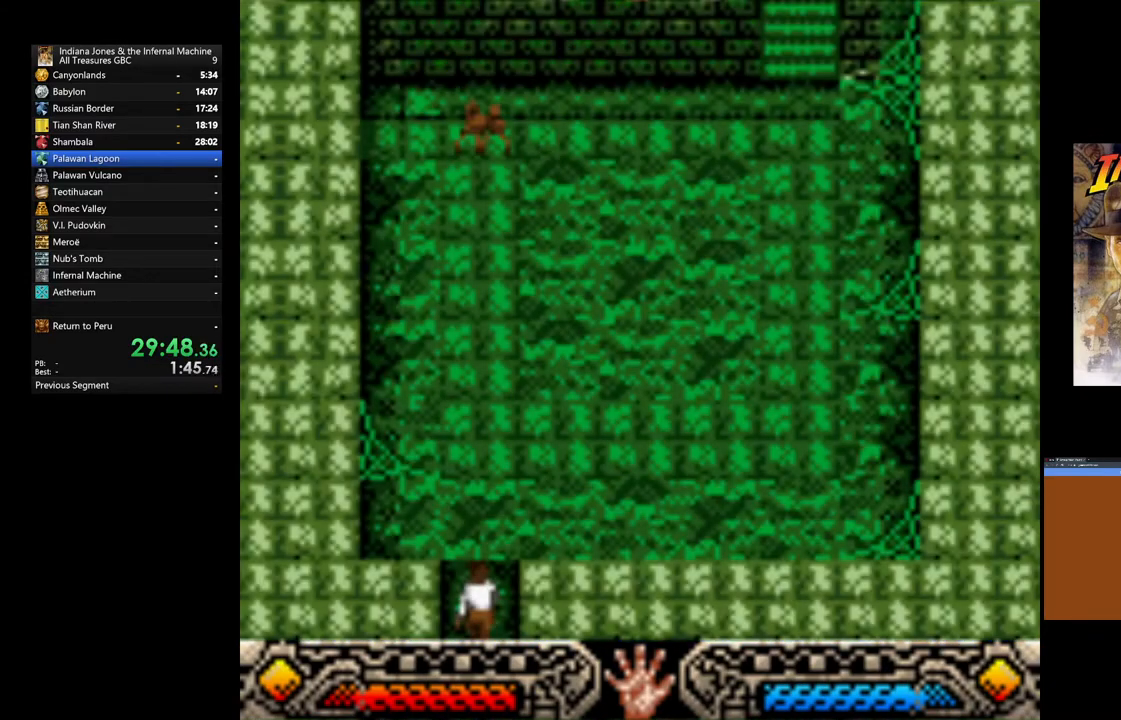
{"buttons": [], "left_stick": "up", "right_stick": "center", "events": []}
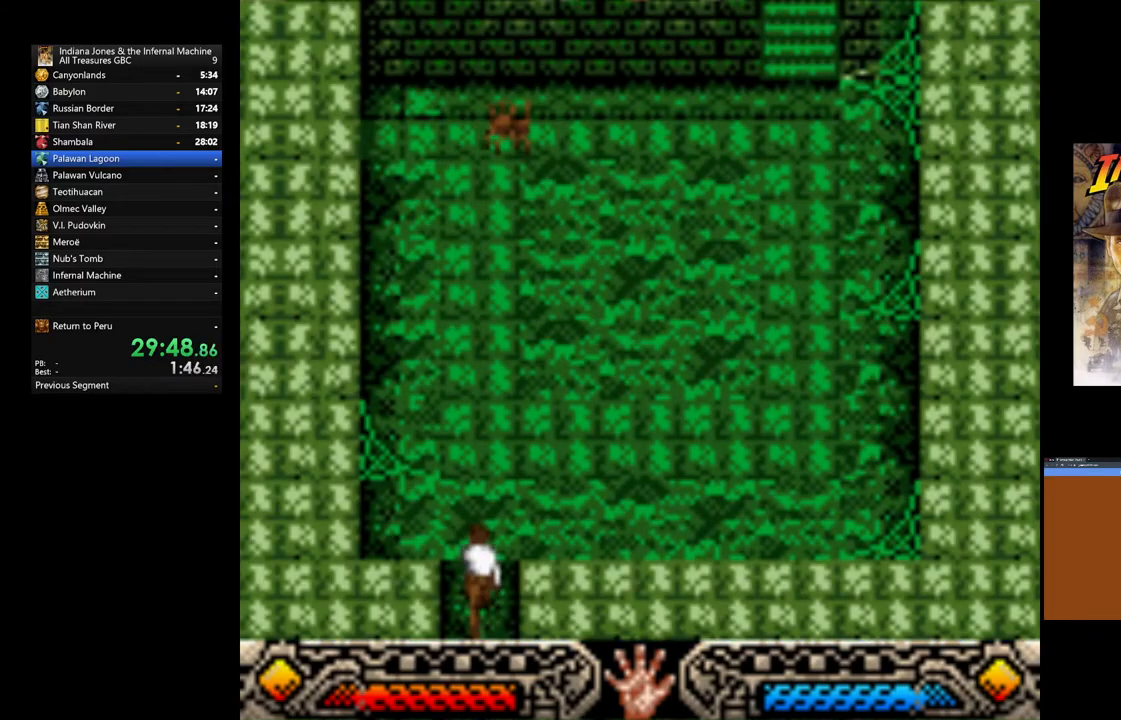
{"buttons": [], "left_stick": "center", "right_stick": "center", "events": [[50, "left_stick", "up-right"], [433, "left_stick", "center"]]}
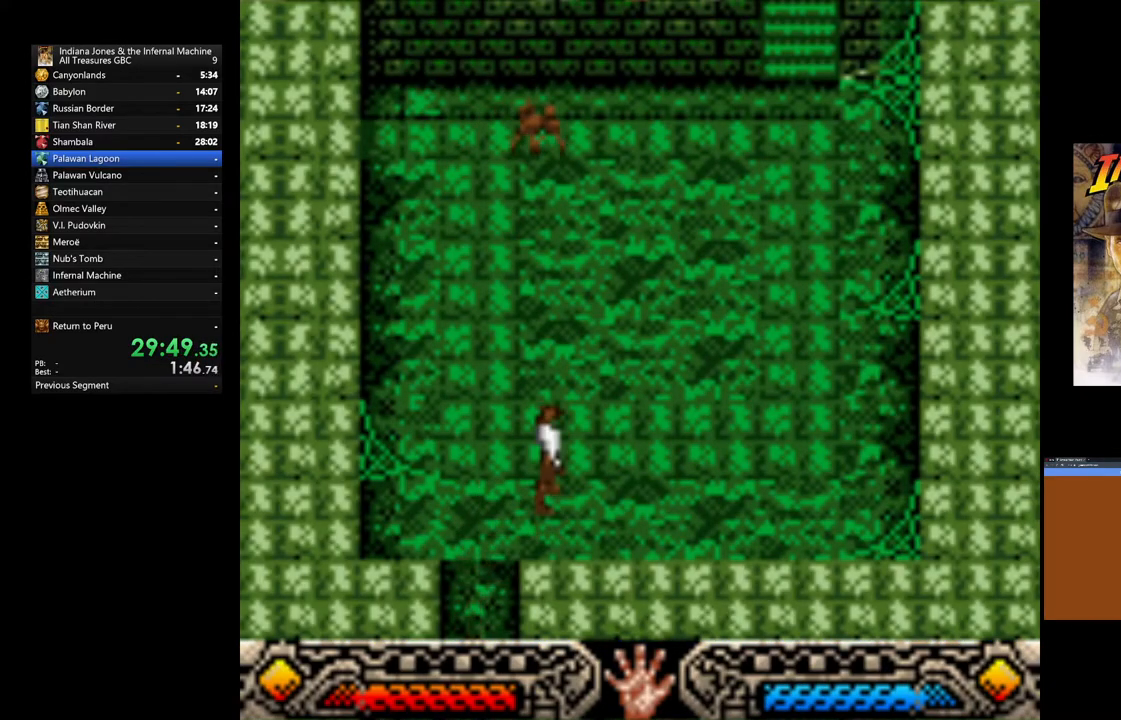
{"buttons": [], "left_stick": "center", "right_stick": "center", "events": [[83, "SELECT", "down"], [233, "SELECT", "up"]]}
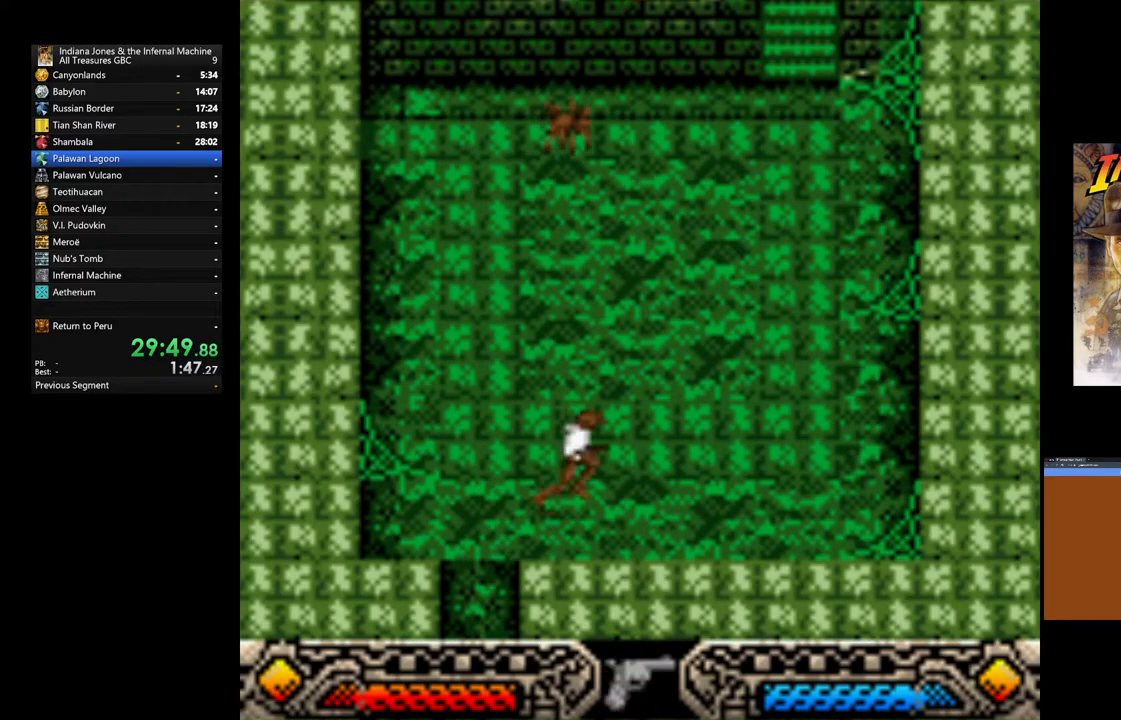
{"buttons": [], "left_stick": "center", "right_stick": "center", "events": [[17, "A", "down"], [33, "left_stick", "up-right"], [100, "left_stick", "up"], [150, "A", "up"], [217, "A", "down"], [267, "left_stick", "center"], [317, "A", "up"], [367, "A", "down"], [483, "A", "up"]]}
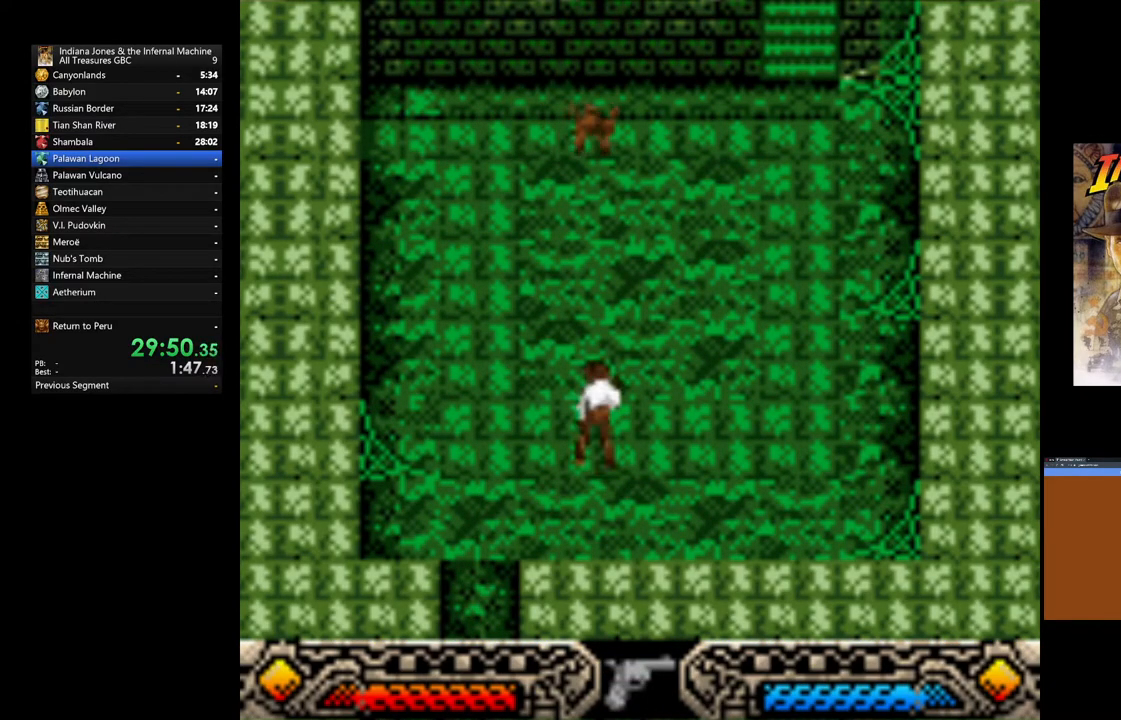
{"buttons": [], "left_stick": "up-right", "right_stick": "center", "events": [[50, "A", "down"], [150, "A", "up"], [200, "left_stick", "up-right"], [217, "A", "down"], [333, "A", "up"], [400, "A", "down"], [500, "A", "up"]]}
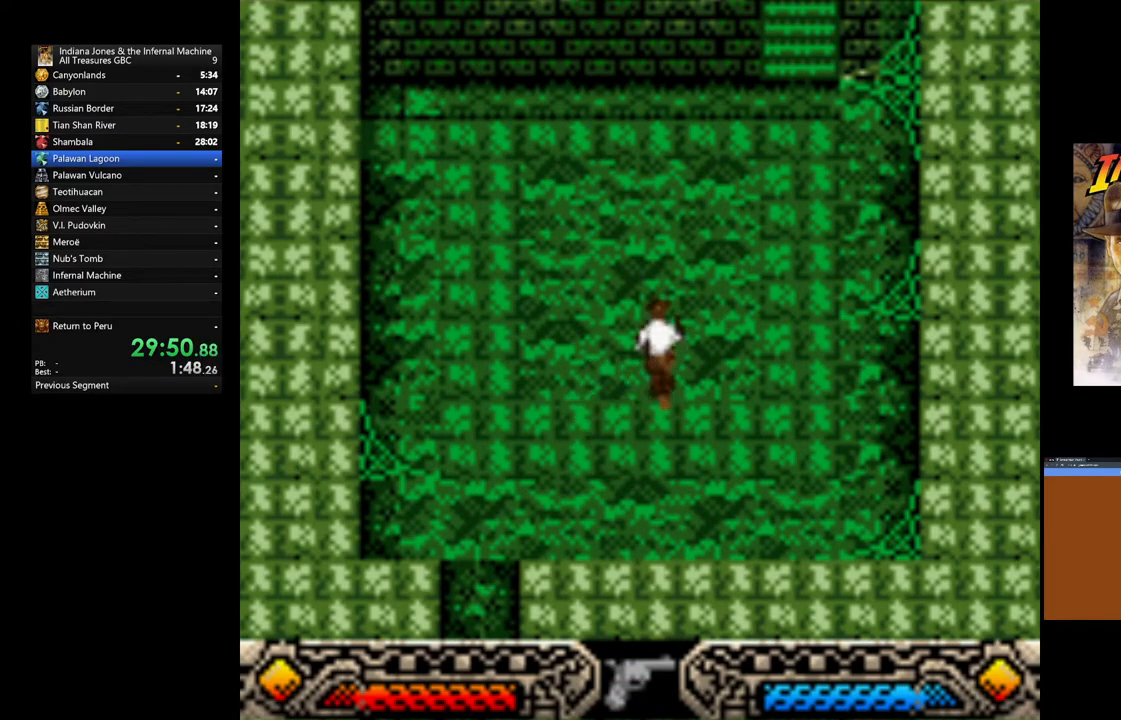
{"buttons": ["B"], "left_stick": "up", "right_stick": "center", "events": [[400, "left_stick", "up"], [433, "B", "down"]]}